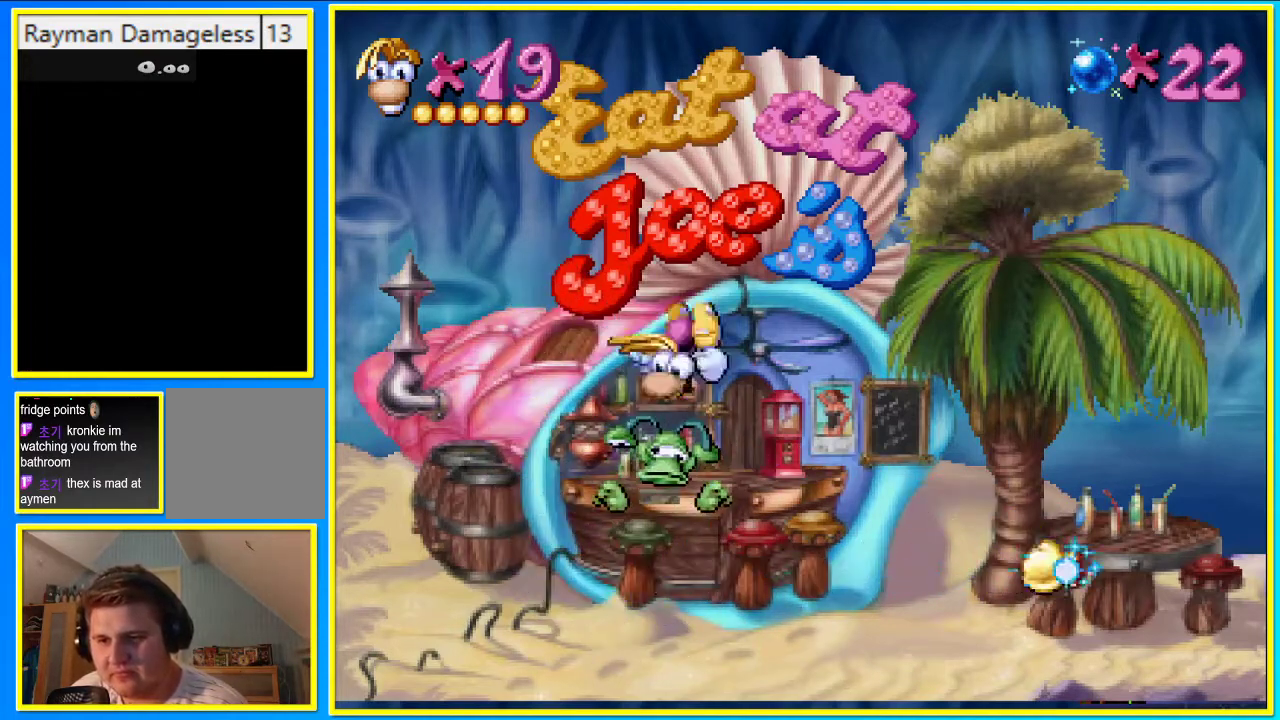
Gameplay with a controller (PlayStation layout); each line is a JSON object with the inputs held at the frame after it. "events" lists button and stick changes between this image and that frame as [ms after this image, input, new state], when the widget could be followed in between. Not read: L3 R3.
{"buttons": ["CIRCLE", "DPAD_LEFT"], "left_stick": "center", "right_stick": "center", "events": [[403, "DPAD_RIGHT", "up"], [437, "DPAD_LEFT", "down"]]}
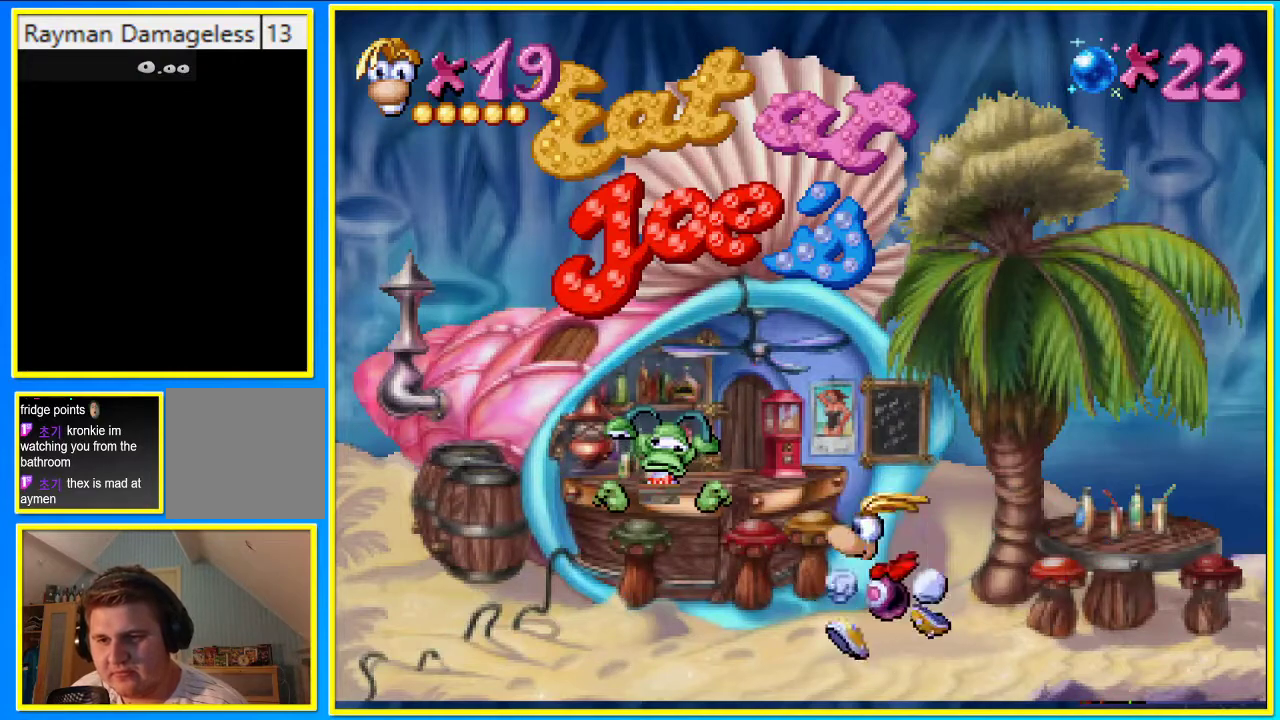
{"buttons": ["CIRCLE", "DPAD_LEFT"], "left_stick": "center", "right_stick": "center", "events": [[100, "CROSS", "down"], [134, "SQUARE", "down"], [167, "CIRCLE", "up"], [201, "DPAD_LEFT", "up"], [201, "DPAD_UP", "down"], [234, "DPAD_RIGHT", "down"], [234, "DPAD_UP", "up"], [302, "CROSS", "up"], [302, "SQUARE", "up"], [369, "CIRCLE", "down"], [402, "DPAD_RIGHT", "up"], [469, "DPAD_LEFT", "down"]]}
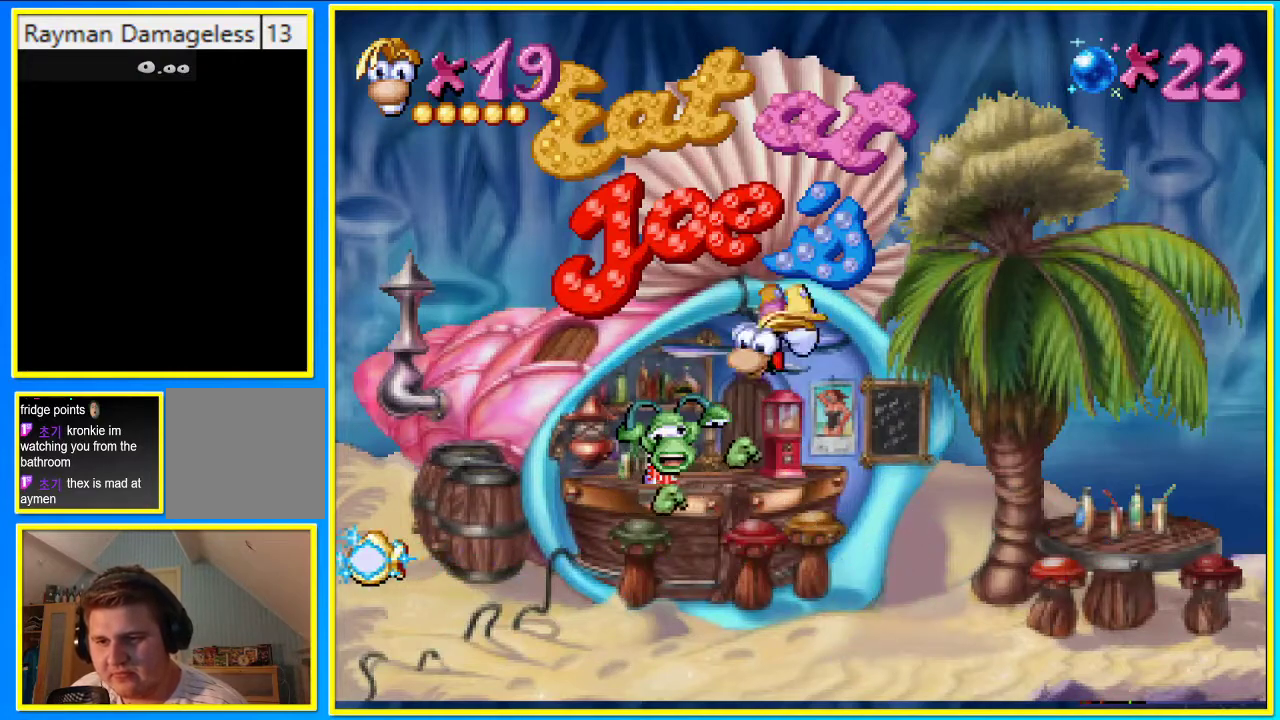
{"buttons": ["CIRCLE", "DPAD_LEFT"], "left_stick": "center", "right_stick": "center", "events": [[168, "DPAD_RIGHT", "down"], [235, "DPAD_LEFT", "up"], [235, "DPAD_RIGHT", "up"], [302, "DPAD_LEFT", "down"], [436, "DPAD_RIGHT", "down"], [503, "DPAD_RIGHT", "up"]]}
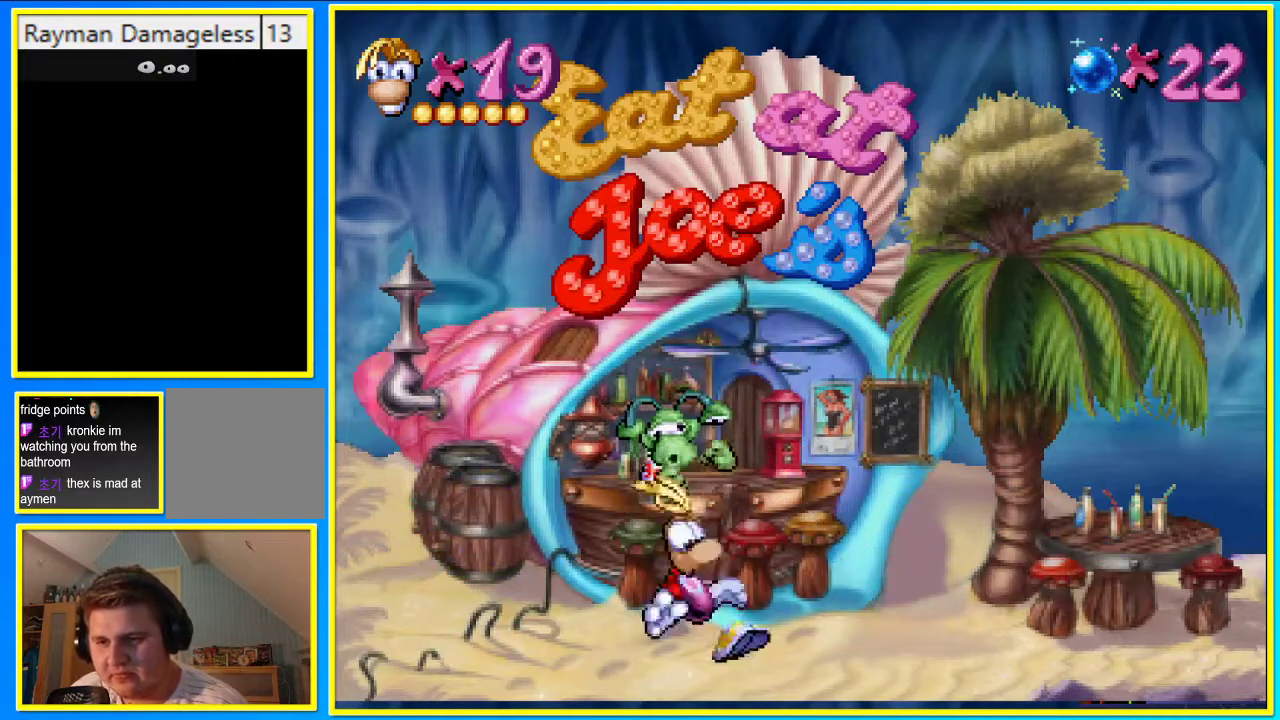
{"buttons": ["CIRCLE"], "left_stick": "center", "right_stick": "center", "events": [[134, "DPAD_LEFT", "up"], [302, "DPAD_LEFT", "down"], [369, "DPAD_LEFT", "up"]]}